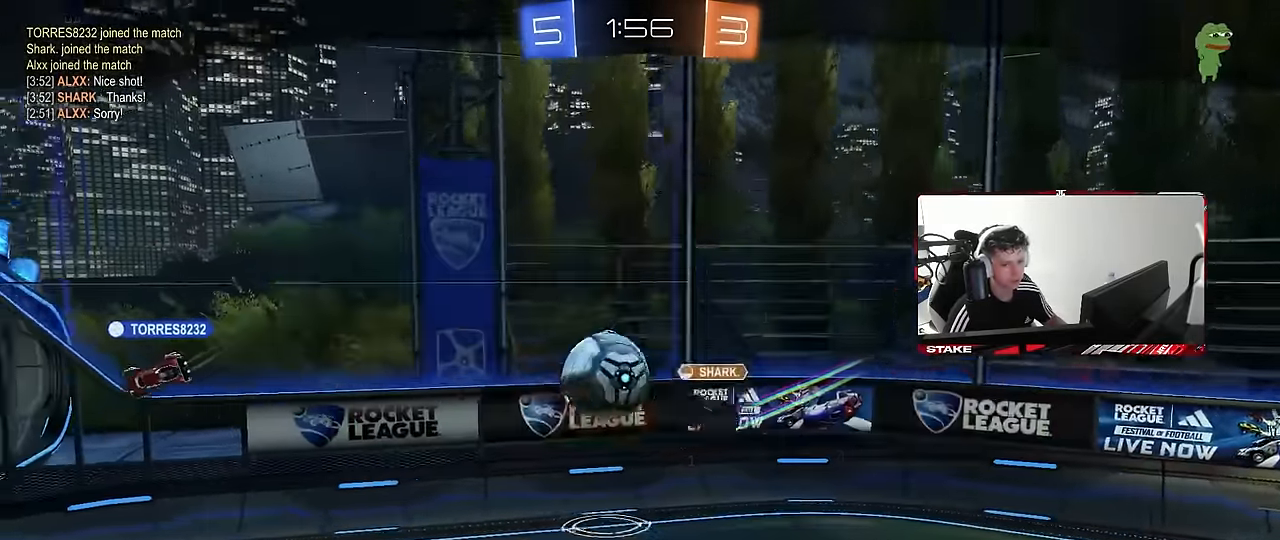
Gameplay with keyboard and mouse; each line is a JSON object with the keys and mouse buttons held at the frame after it. "events" lists presses ("down") and releases ("up") of "1", "2", "3", "4", "5", "a", "alt", "c", "caps_lock", "ctrl", "d", "e", "f", "g", "q", "r", "s", "shift", "space", "t", "tab", "v", "w", "x", "z", "mouse_left", "mouse_wheel" and "mouse_right" between this image and that frame as [ms after this image, input, new state], when the widget could be followed in between. "mouse_left", "mouse_wheel", "mouse_right" = the "left", "wheel", "right" buttons of the "mouse" list. No other keys are recorded. "wheel" means that the mouse wheel is clicked or scrolled. Mouse movement is not recorded.
{"keys": [], "mouse": ["right"], "events": [[17, "mouse_right", "up"], [100, "mouse_right", "down"], [284, "mouse_right", "up"], [334, "mouse_right", "down"]]}
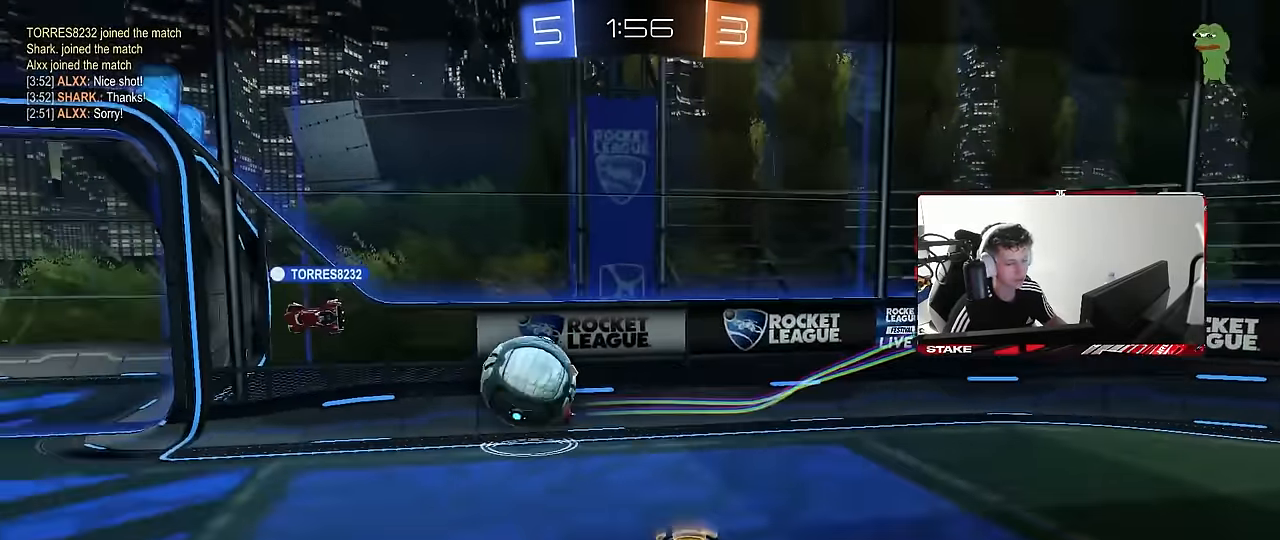
{"keys": [], "mouse": ["right"], "events": [[17, "mouse_right", "up"], [67, "mouse_right", "down"], [300, "mouse_right", "up"], [350, "mouse_right", "down"]]}
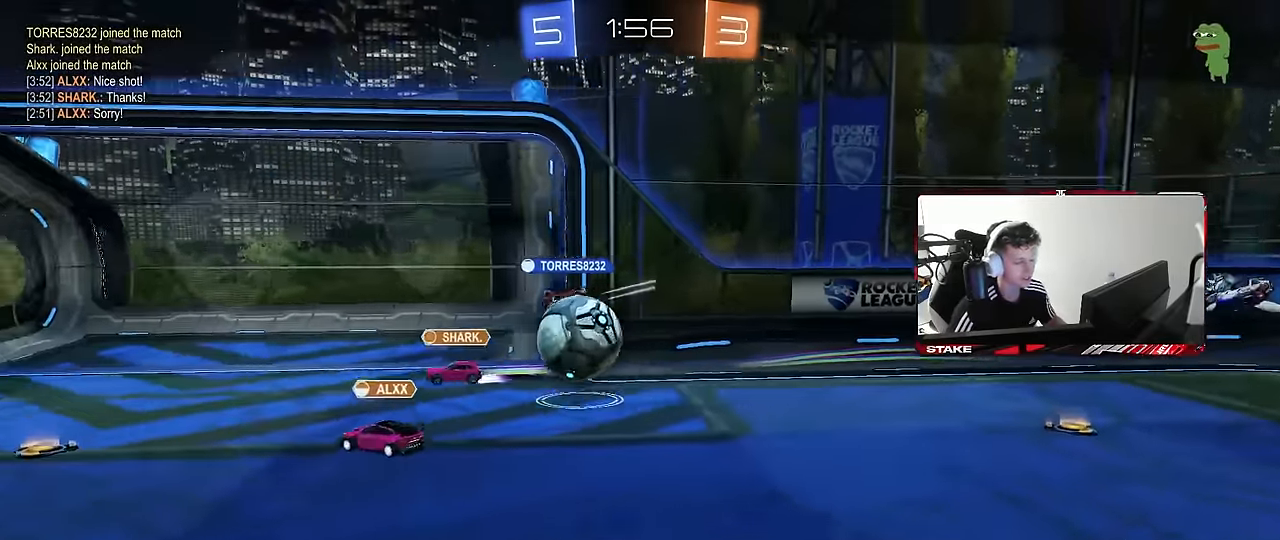
{"keys": [], "mouse": ["right"], "events": [[34, "mouse_right", "up"], [84, "mouse_right", "down"], [317, "mouse_right", "up"], [367, "mouse_right", "down"]]}
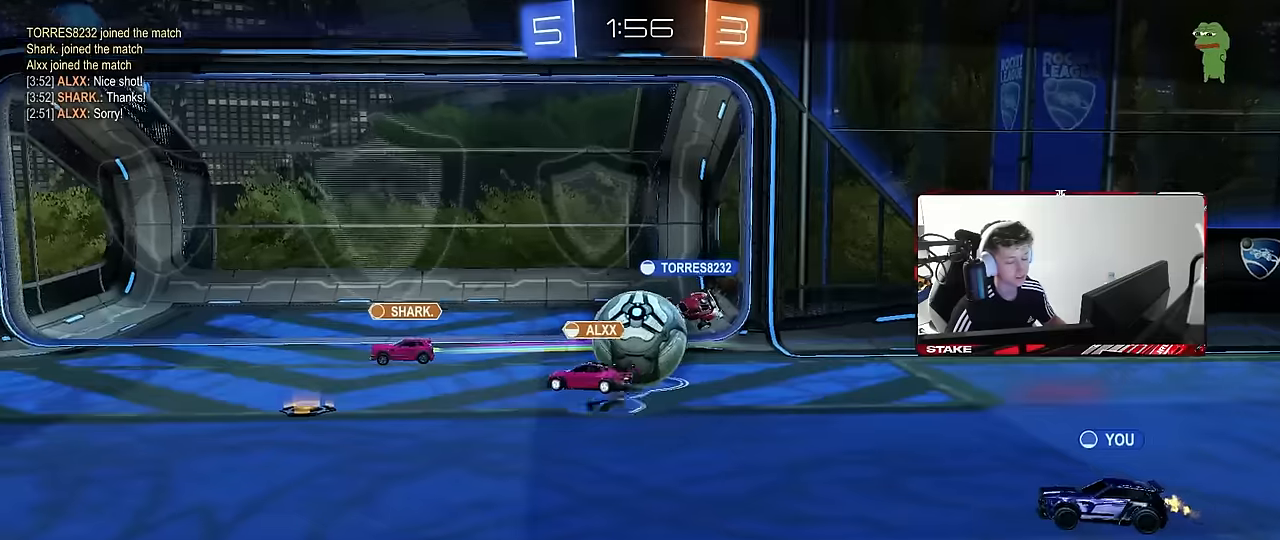
{"keys": [], "mouse": ["right"], "events": [[50, "mouse_right", "up"], [100, "mouse_right", "down"], [284, "mouse_right", "up"], [334, "mouse_right", "down"]]}
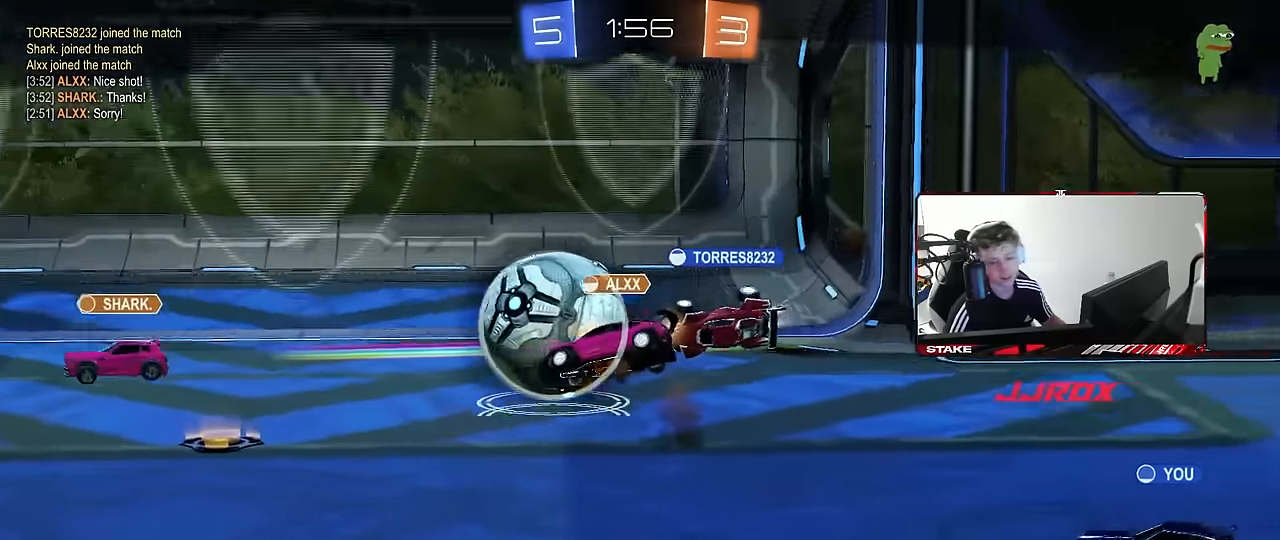
{"keys": [], "mouse": ["wheel"], "events": [[67, "mouse_right", "up"], [117, "mouse_wheel", "down"], [250, "mouse_wheel", "up"], [350, "mouse_wheel", "down"]]}
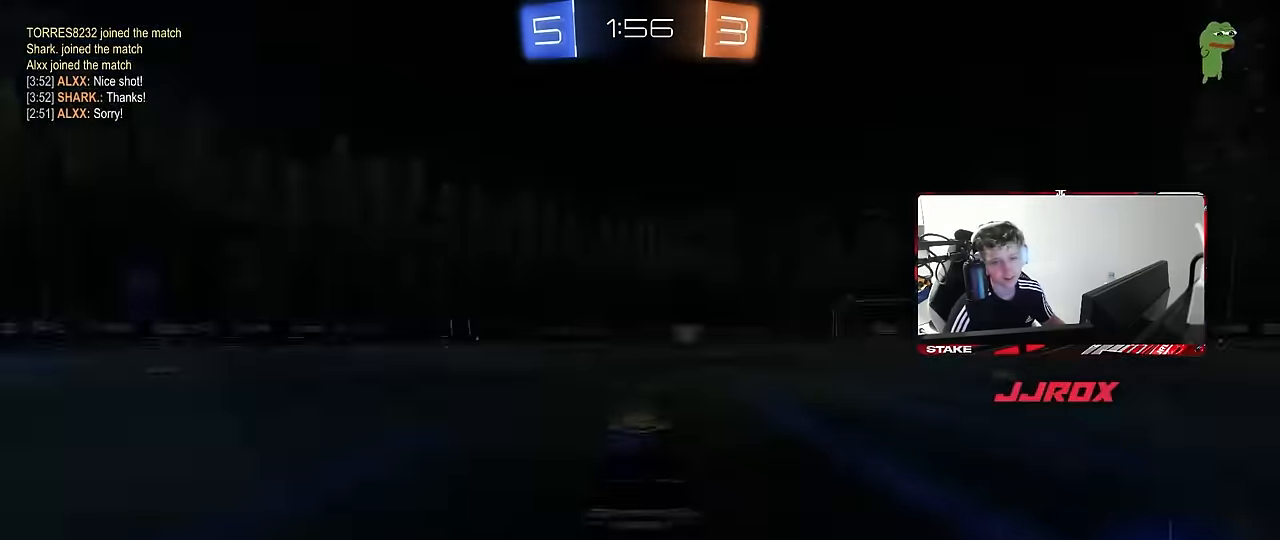
{"keys": [], "mouse": [], "events": [[34, "mouse_wheel", "up"], [134, "mouse_wheel", "down"], [267, "mouse_wheel", "up"], [317, "tab", "down"], [500, "tab", "up"]]}
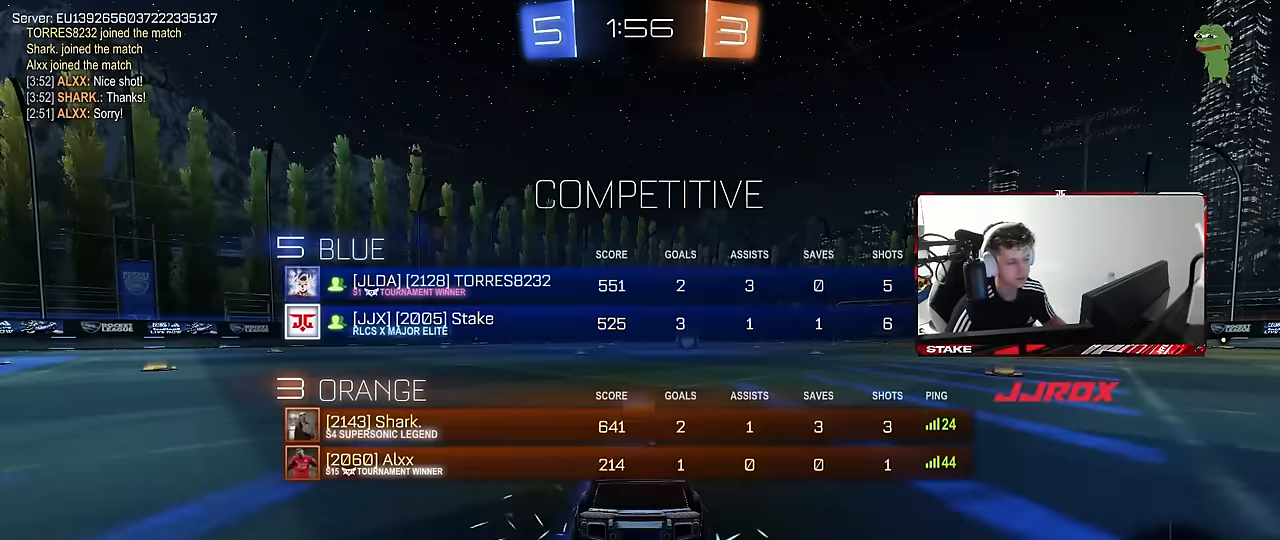
{"keys": [], "mouse": ["left"], "events": [[200, "z", "down"], [234, "mouse_left", "down"], [284, "x", "down"], [384, "z", "up"], [484, "x", "up"]]}
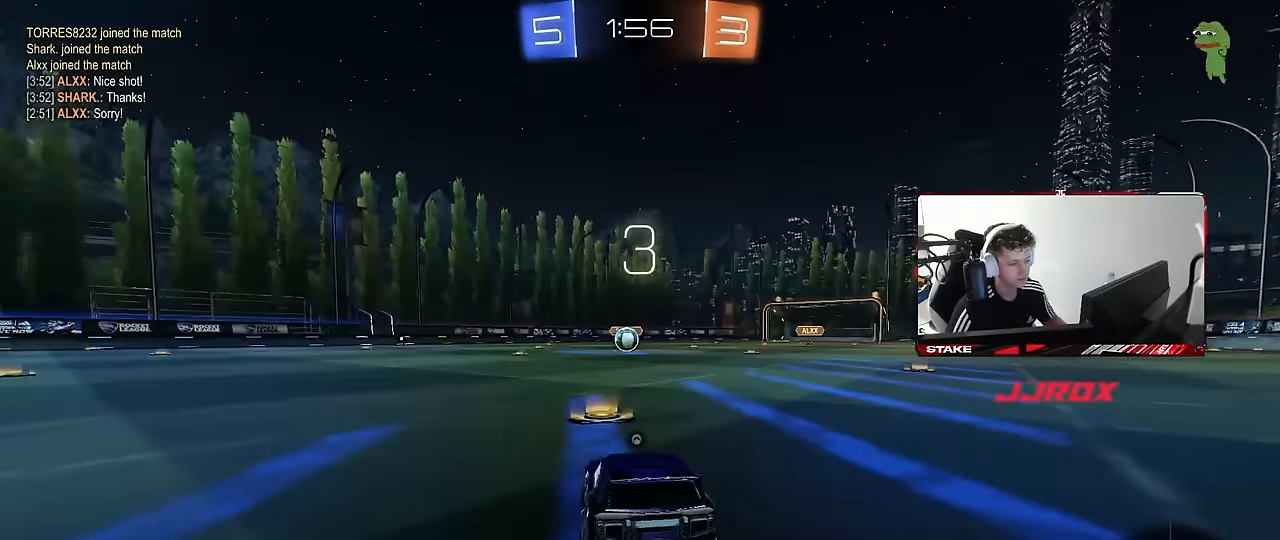
{"keys": [], "mouse": ["left"], "events": [[17, "z", "down"], [67, "x", "down"], [167, "z", "up"], [217, "x", "up"]]}
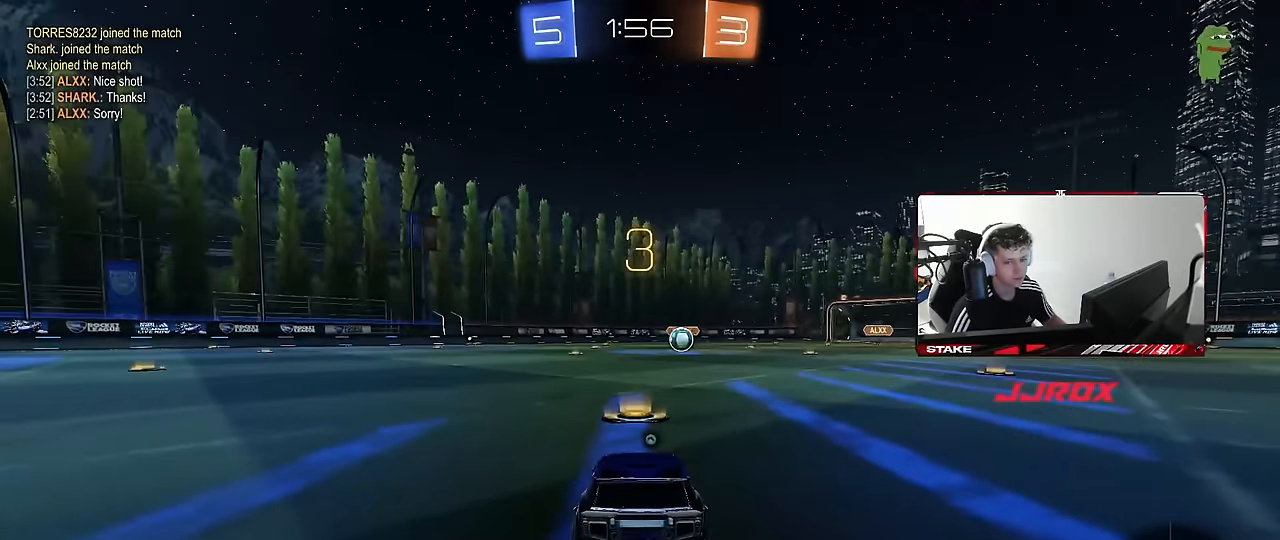
{"keys": ["w"], "mouse": ["left"], "events": [[367, "w", "down"]]}
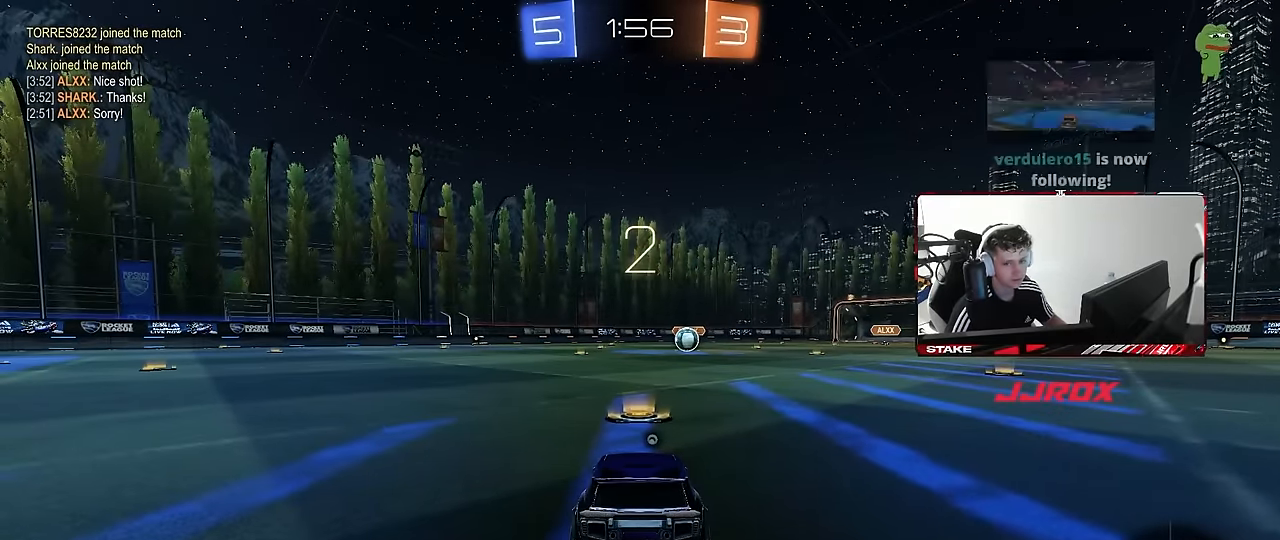
{"keys": ["w"], "mouse": ["left"], "events": []}
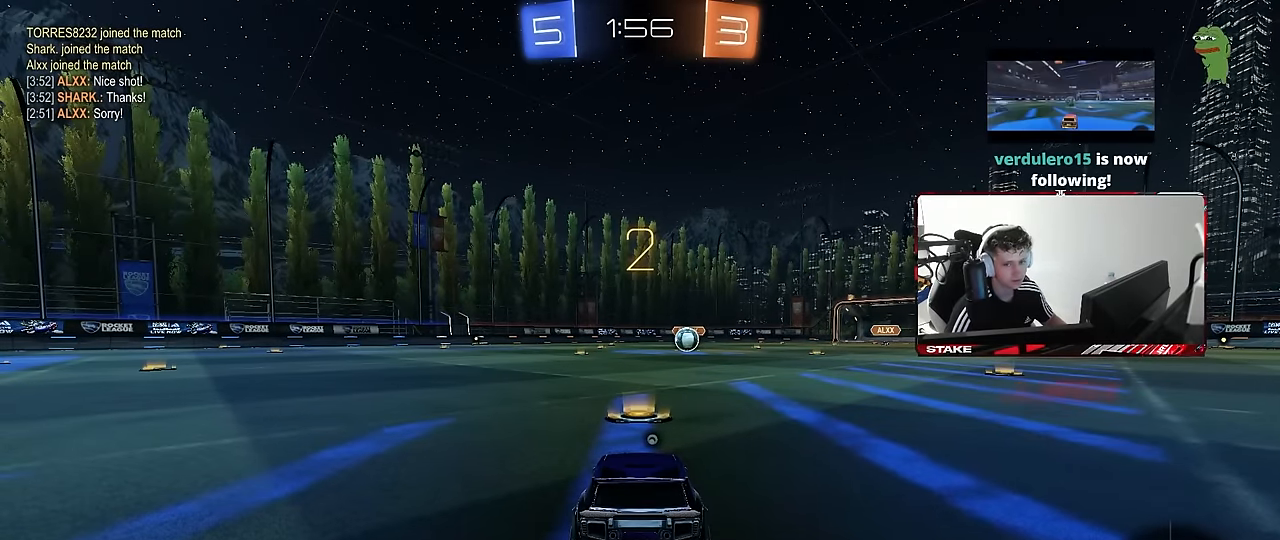
{"keys": ["w"], "mouse": ["left"], "events": []}
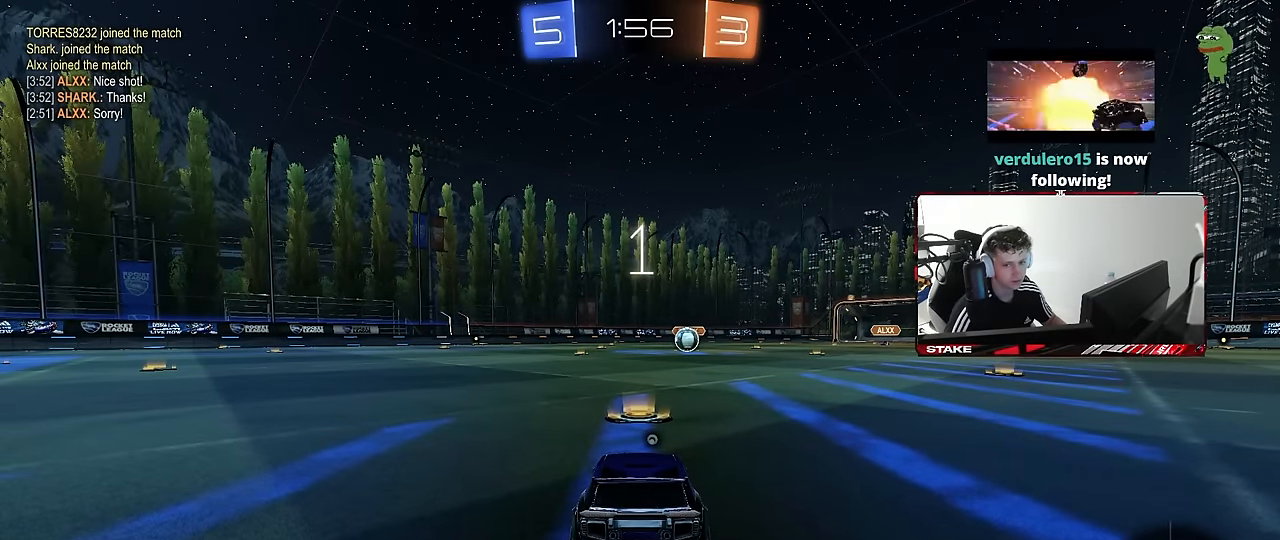
{"keys": ["w"], "mouse": ["left"], "events": []}
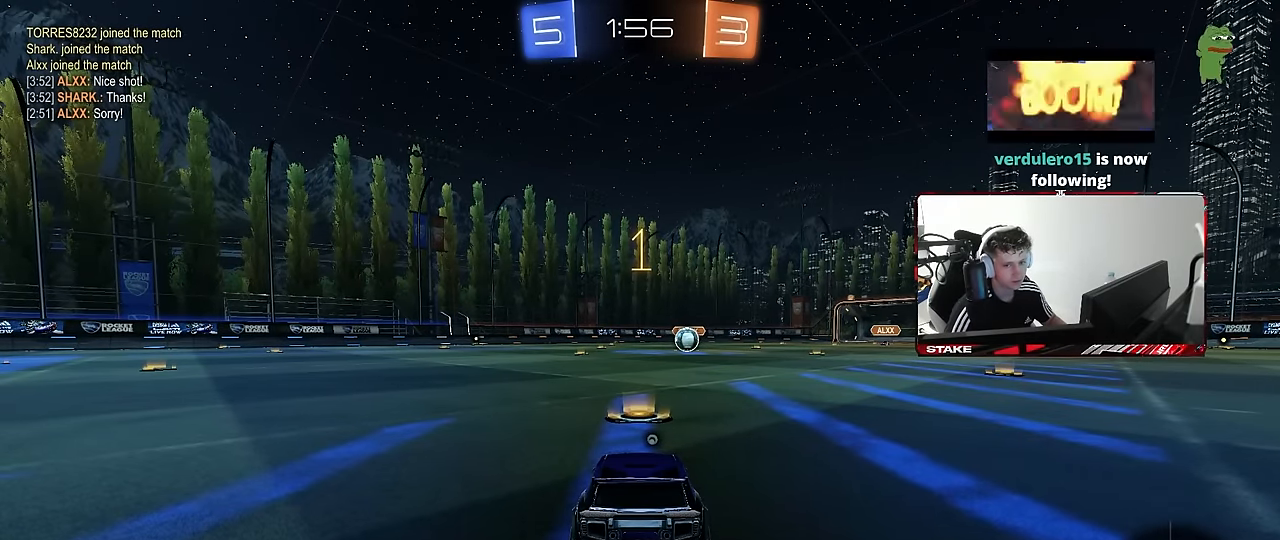
{"keys": ["w"], "mouse": ["left"], "events": []}
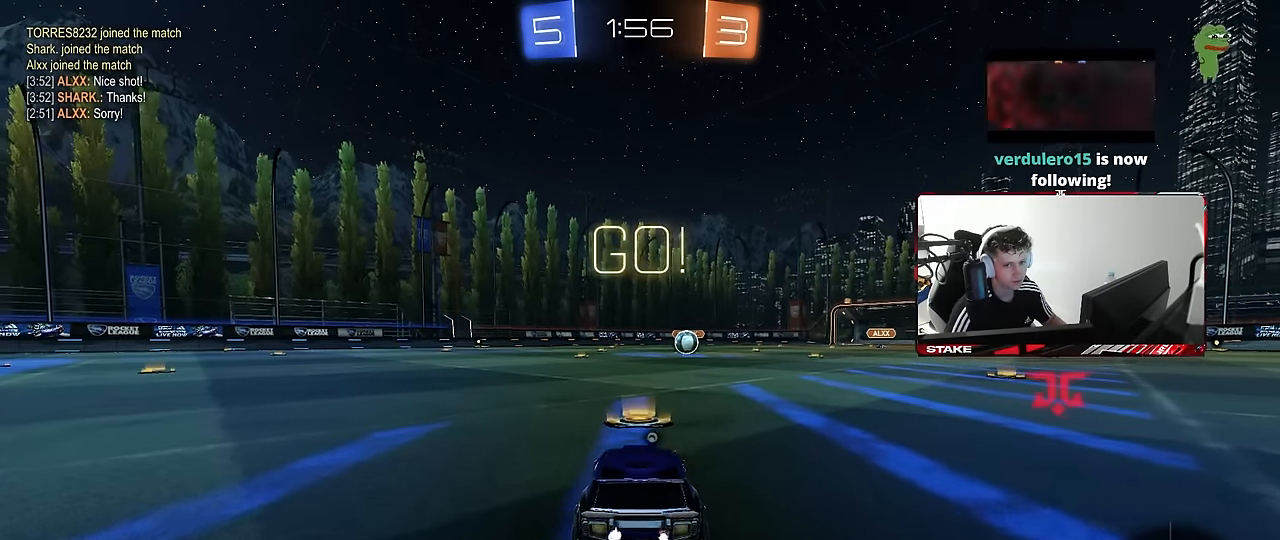
{"keys": ["a", "s", "shift", "space"], "mouse": ["left"], "events": [[167, "d", "down"], [250, "mouse_right", "down"], [300, "a", "down"], [300, "d", "up"], [300, "shift", "down"], [400, "s", "down"], [400, "w", "up"], [500, "mouse_right", "up"], [500, "space", "down"]]}
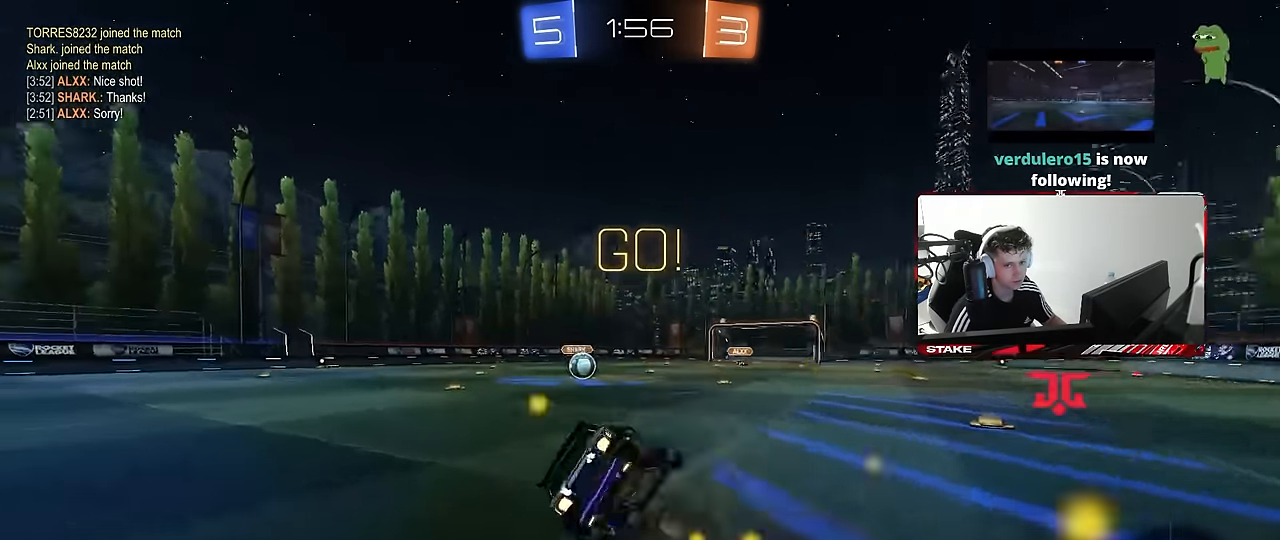
{"keys": ["a", "s", "shift"], "mouse": ["left"], "events": [[134, "space", "up"], [367, "s", "up"], [467, "s", "down"]]}
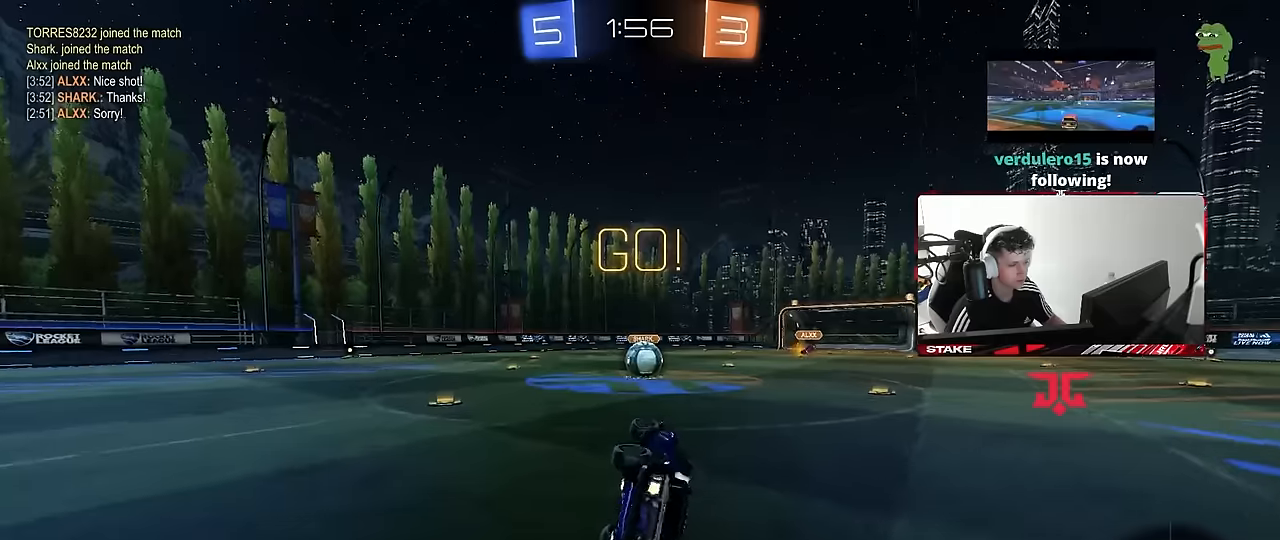
{"keys": ["d"], "mouse": [], "events": [[150, "shift", "up"], [200, "a", "up"], [200, "mouse_left", "up"], [200, "s", "up"], [484, "d", "down"]]}
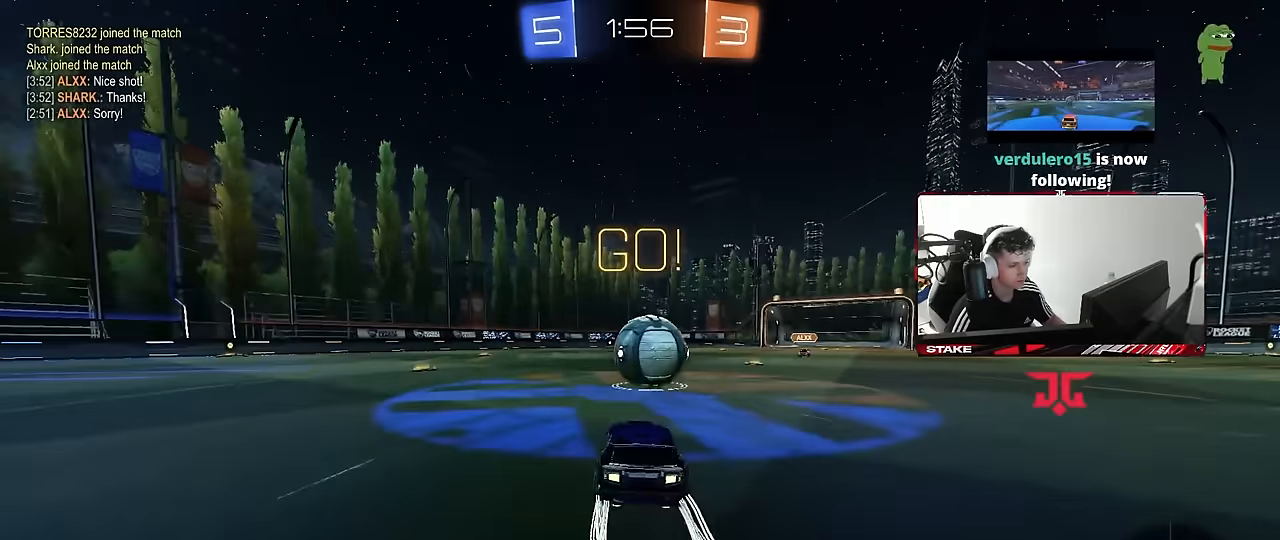
{"keys": ["a", "s", "shift"], "mouse": [], "events": [[67, "d", "up"], [67, "mouse_right", "down"], [167, "a", "down"], [167, "shift", "down"], [167, "w", "down"], [217, "mouse_right", "up"], [267, "mouse_right", "down"], [300, "s", "down"], [350, "w", "up"], [500, "mouse_right", "up"]]}
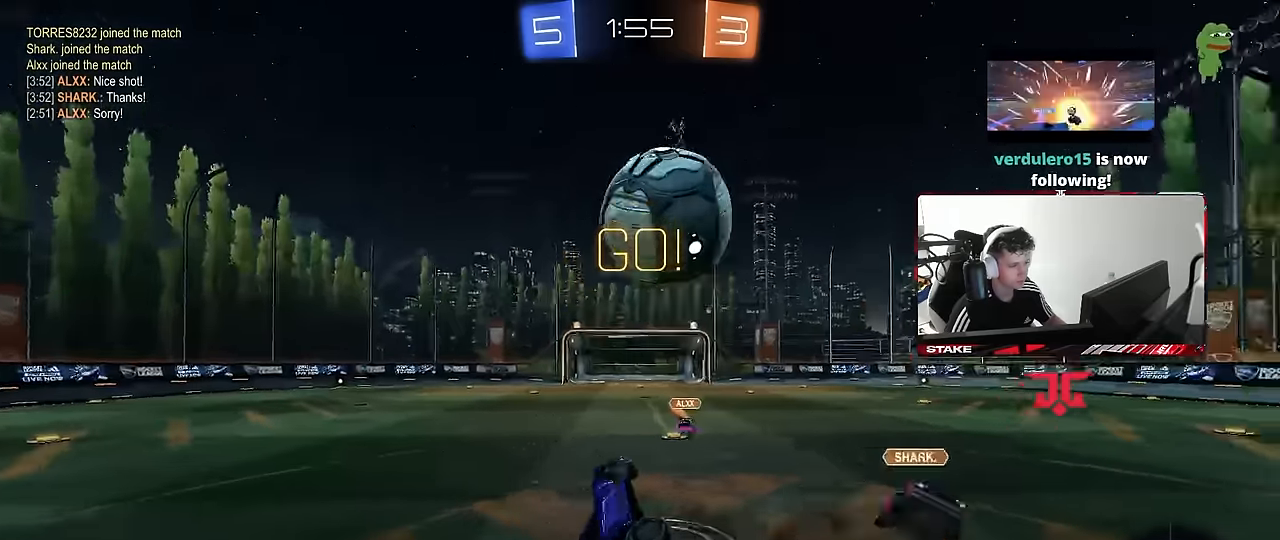
{"keys": ["a", "space"], "mouse": [], "events": [[184, "s", "up"], [367, "space", "down"], [467, "shift", "up"]]}
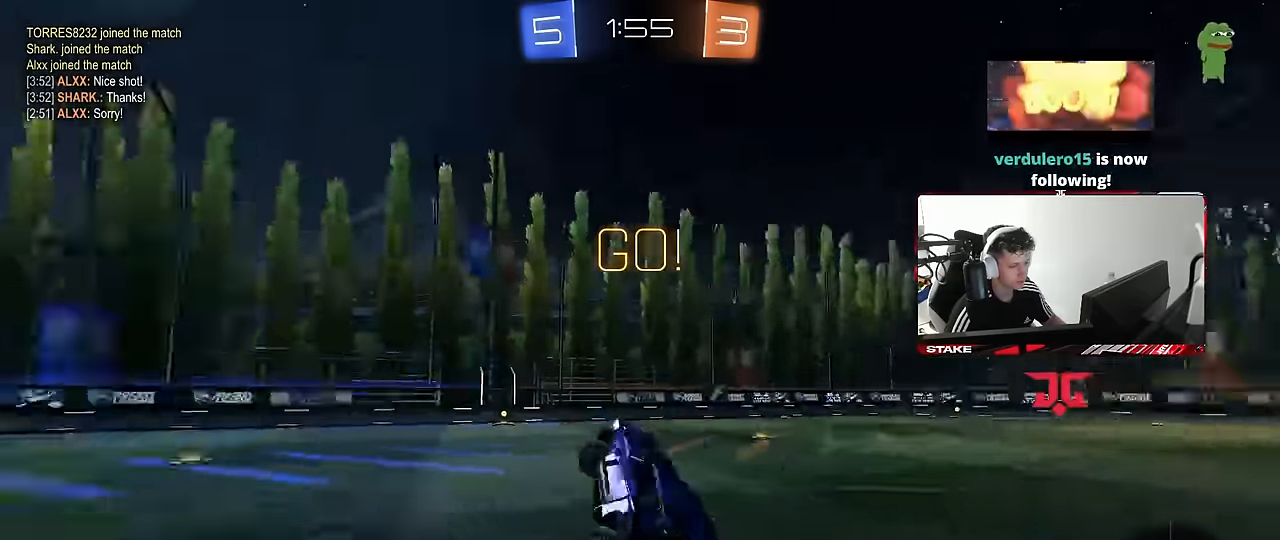
{"keys": ["w"], "mouse": [], "events": [[50, "a", "up"], [50, "space", "up"], [384, "w", "down"]]}
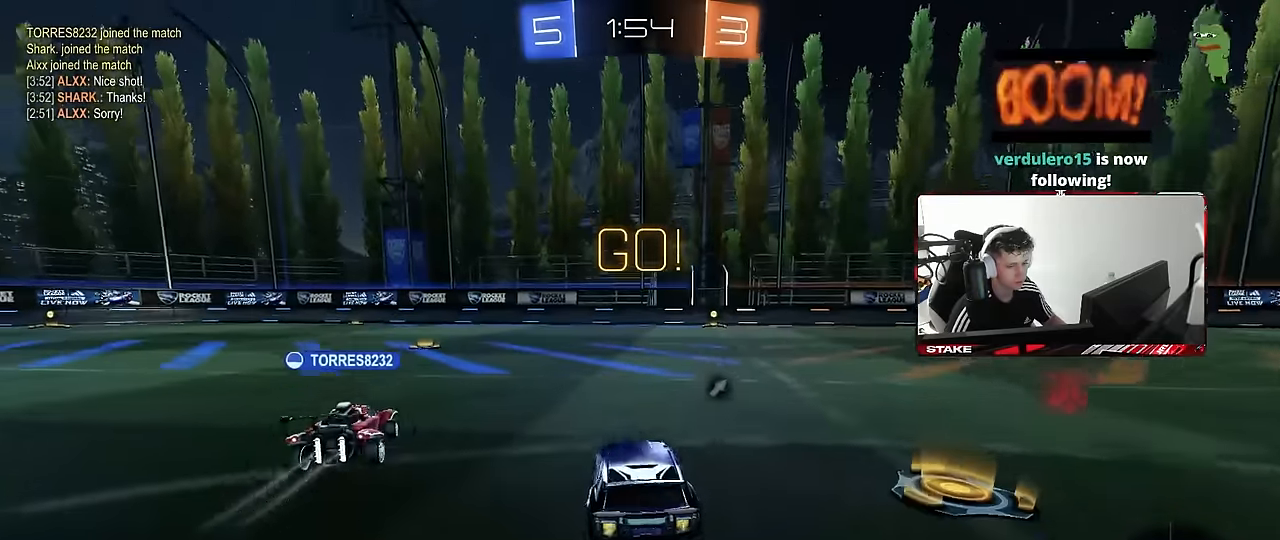
{"keys": ["a", "w"], "mouse": [], "events": [[350, "a", "down"]]}
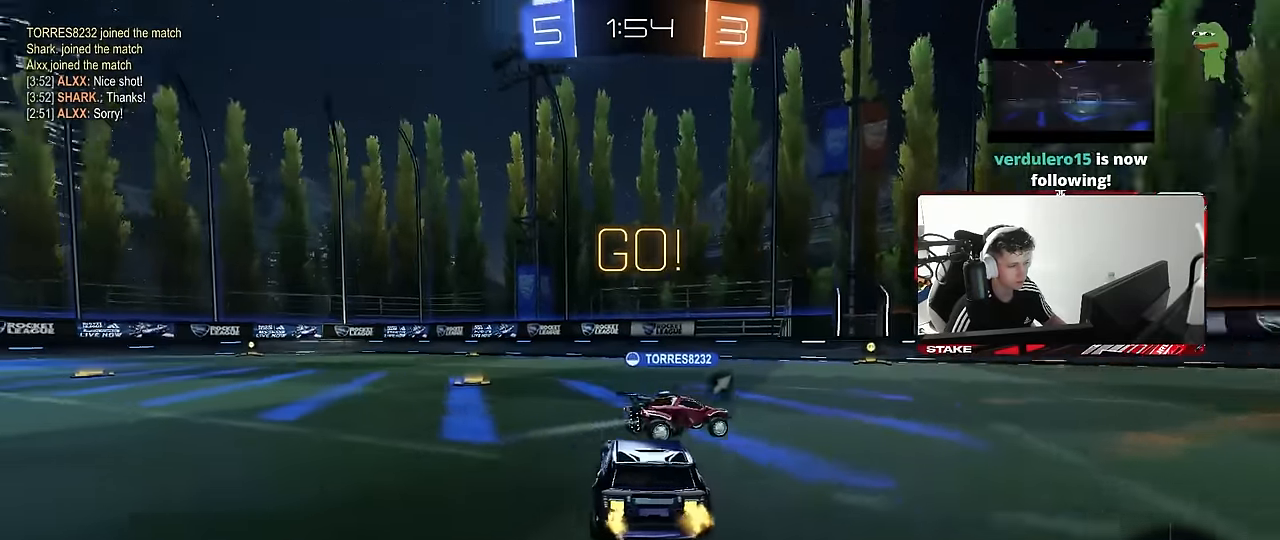
{"keys": ["w"], "mouse": [], "events": [[134, "a", "up"], [234, "d", "down"], [234, "space", "down"], [367, "space", "up"], [467, "d", "up"]]}
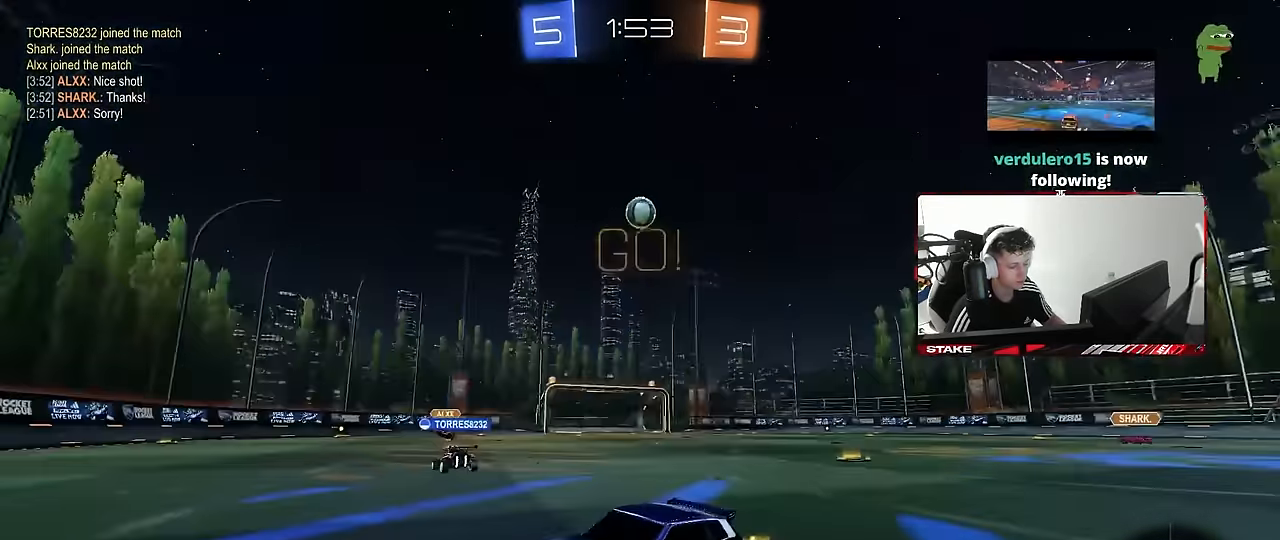
{"keys": ["w"], "mouse": [], "events": [[284, "d", "down"], [484, "d", "up"]]}
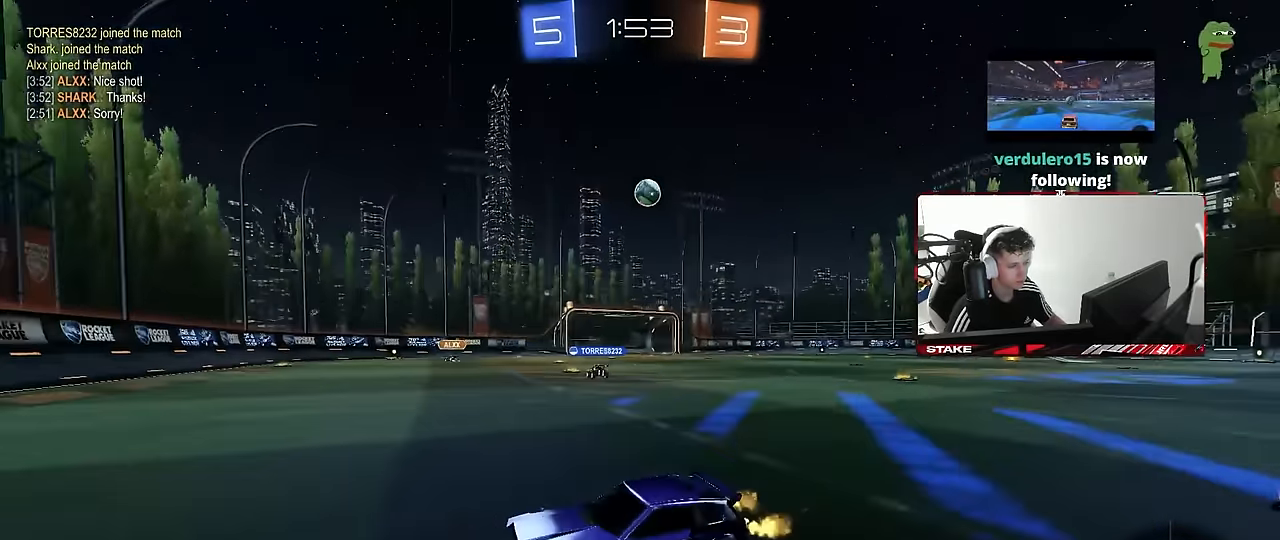
{"keys": ["w"], "mouse": [], "events": [[167, "d", "down"], [500, "d", "up"]]}
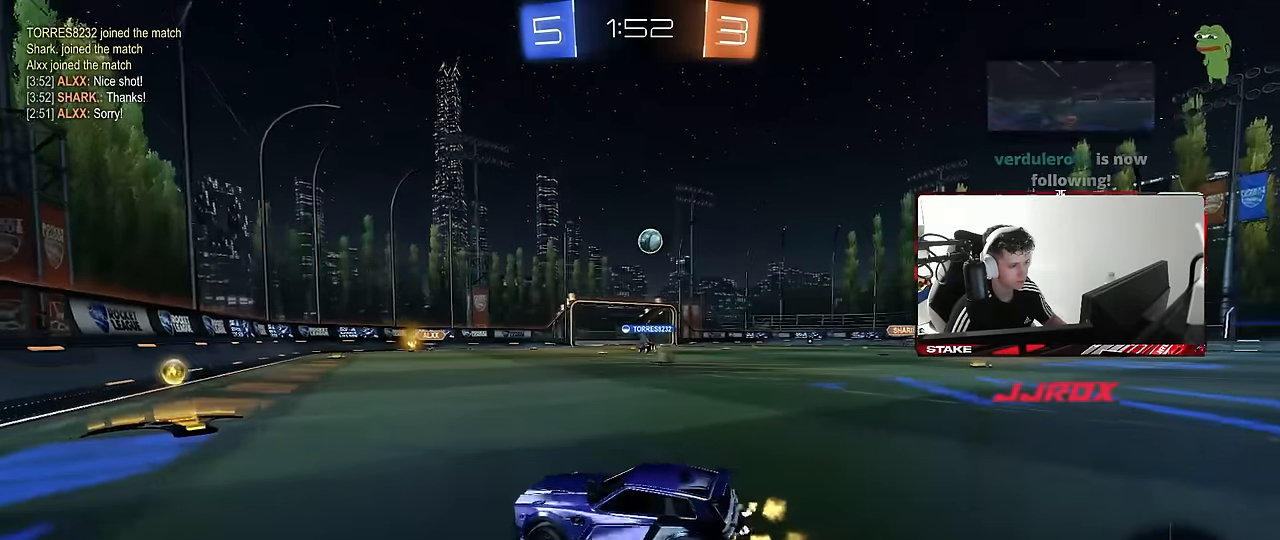
{"keys": ["d", "w"], "mouse": ["left"], "events": [[84, "d", "down"], [184, "d", "up"], [184, "mouse_left", "down"], [267, "d", "down"]]}
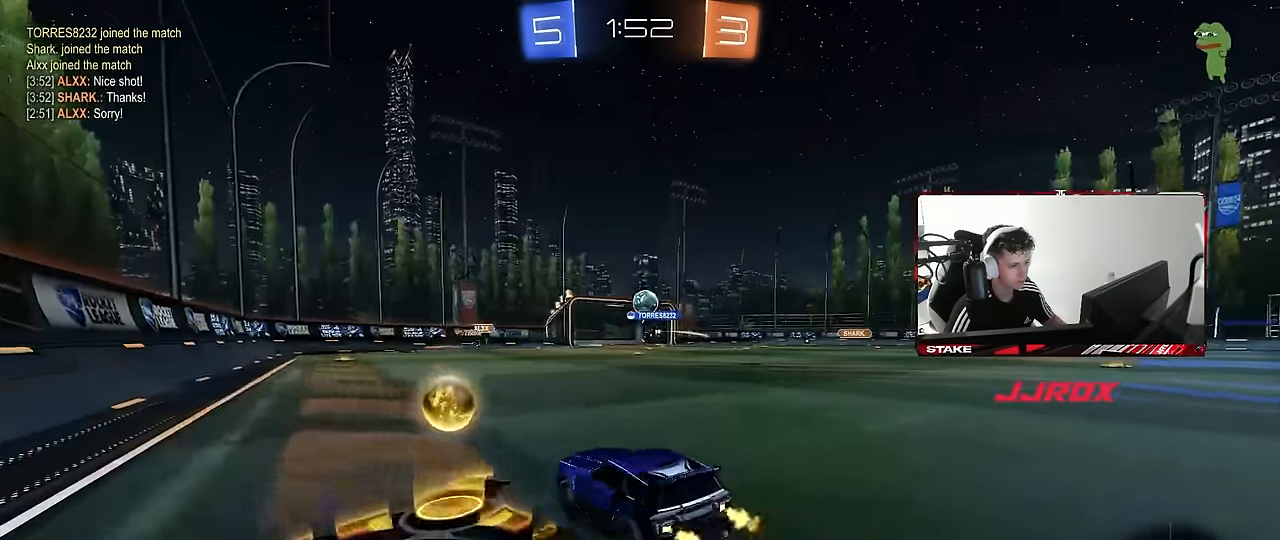
{"keys": ["w"], "mouse": [], "events": [[150, "d", "up"], [200, "mouse_left", "up"], [334, "d", "down"], [450, "d", "up"]]}
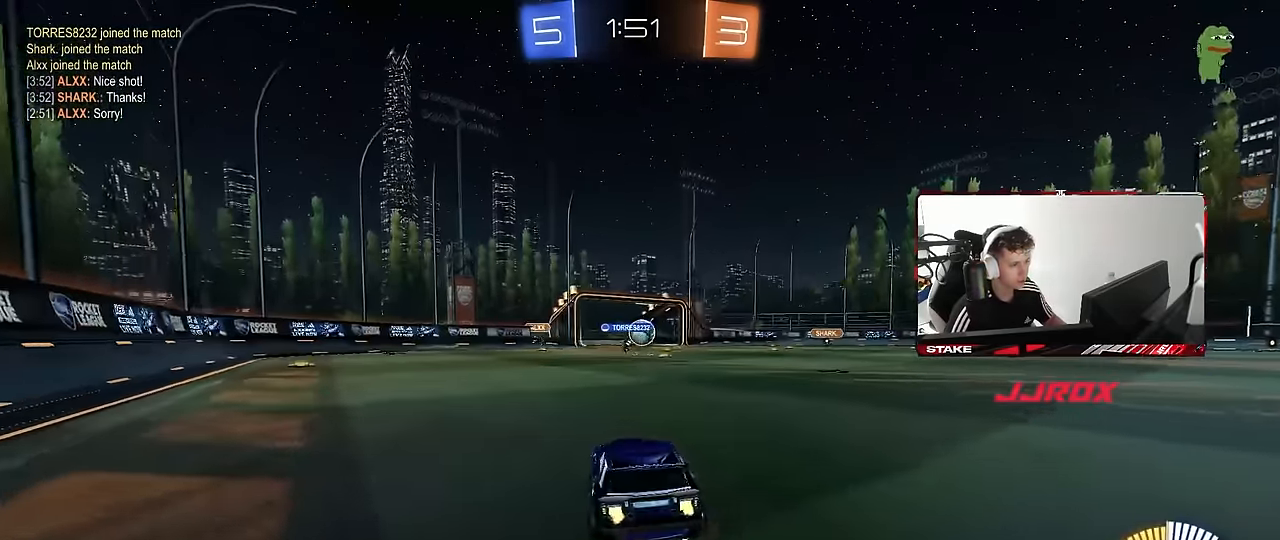
{"keys": ["w"], "mouse": [], "events": [[167, "d", "down"], [184, "mouse_left", "down"], [400, "mouse_left", "up"], [500, "d", "up"]]}
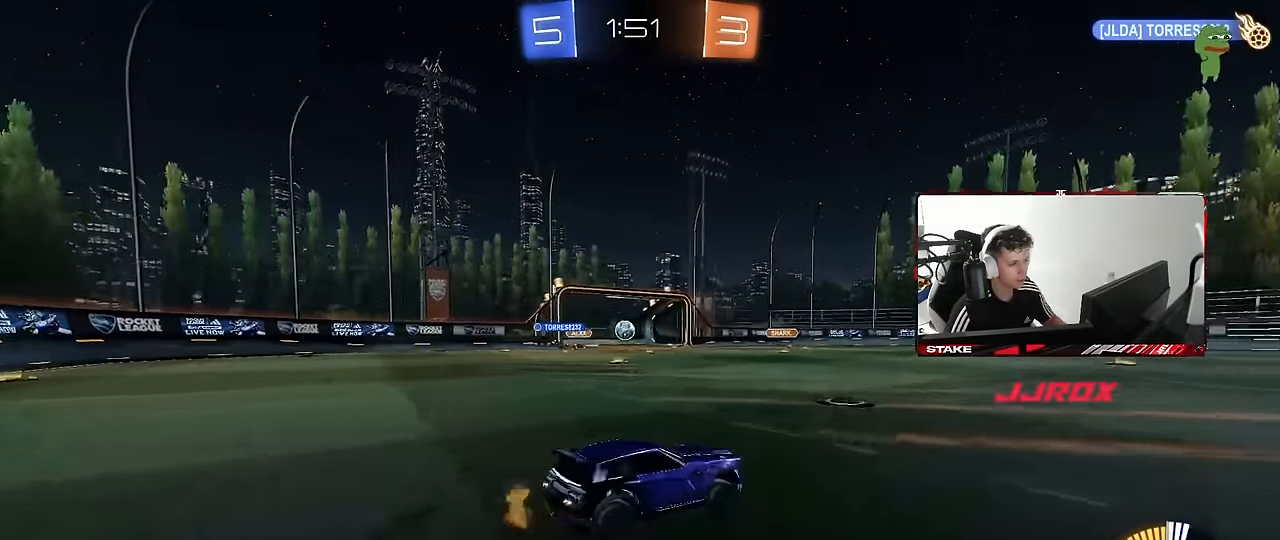
{"keys": ["w"], "mouse": ["left"], "events": [[134, "mouse_left", "down"]]}
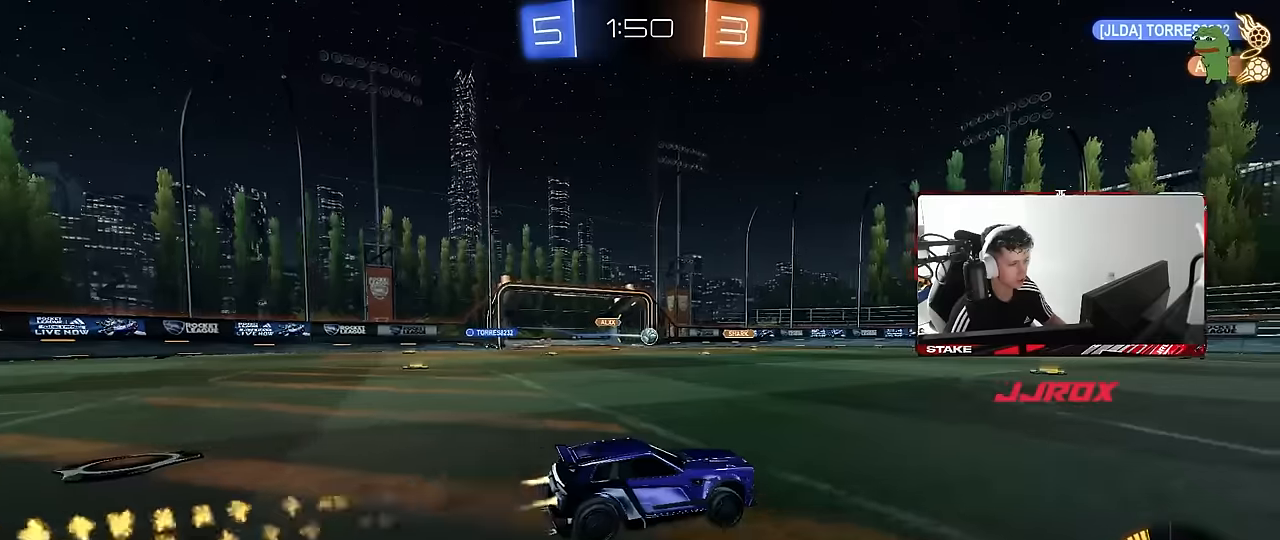
{"keys": ["d", "w"], "mouse": [], "events": [[50, "mouse_left", "up"], [334, "d", "down"]]}
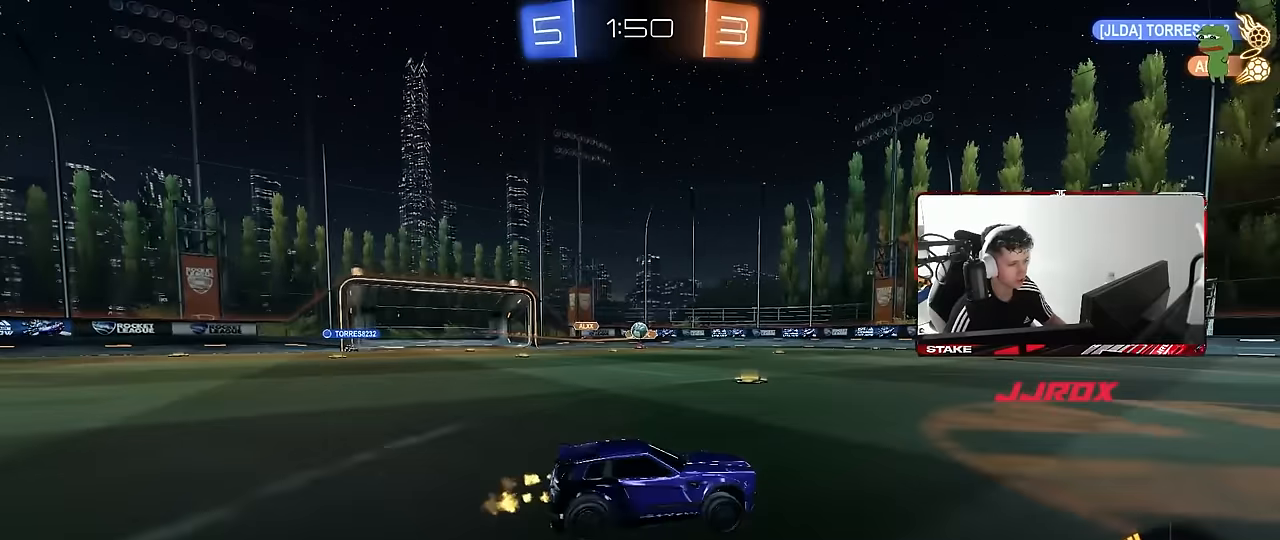
{"keys": ["d", "s"], "mouse": [], "events": [[117, "d", "up"], [217, "a", "down"], [267, "shift", "down"], [267, "w", "up"], [400, "shift", "up"], [450, "a", "up"], [450, "d", "down"], [450, "s", "down"]]}
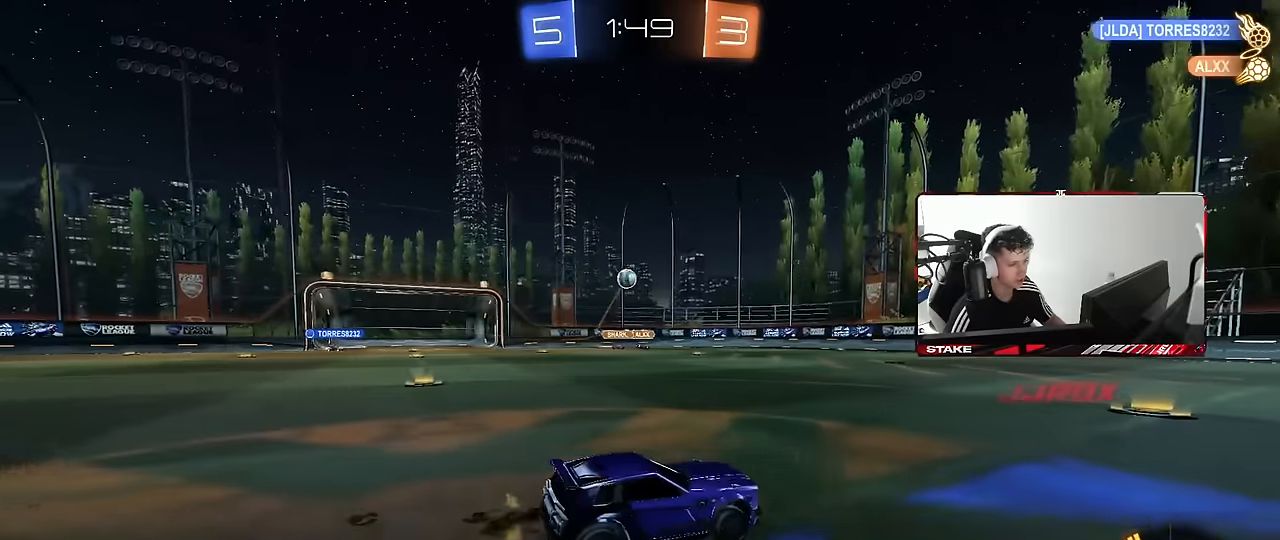
{"keys": ["d", "w"], "mouse": [], "events": [[134, "s", "up"], [234, "shift", "down"], [267, "w", "down"], [317, "shift", "up"]]}